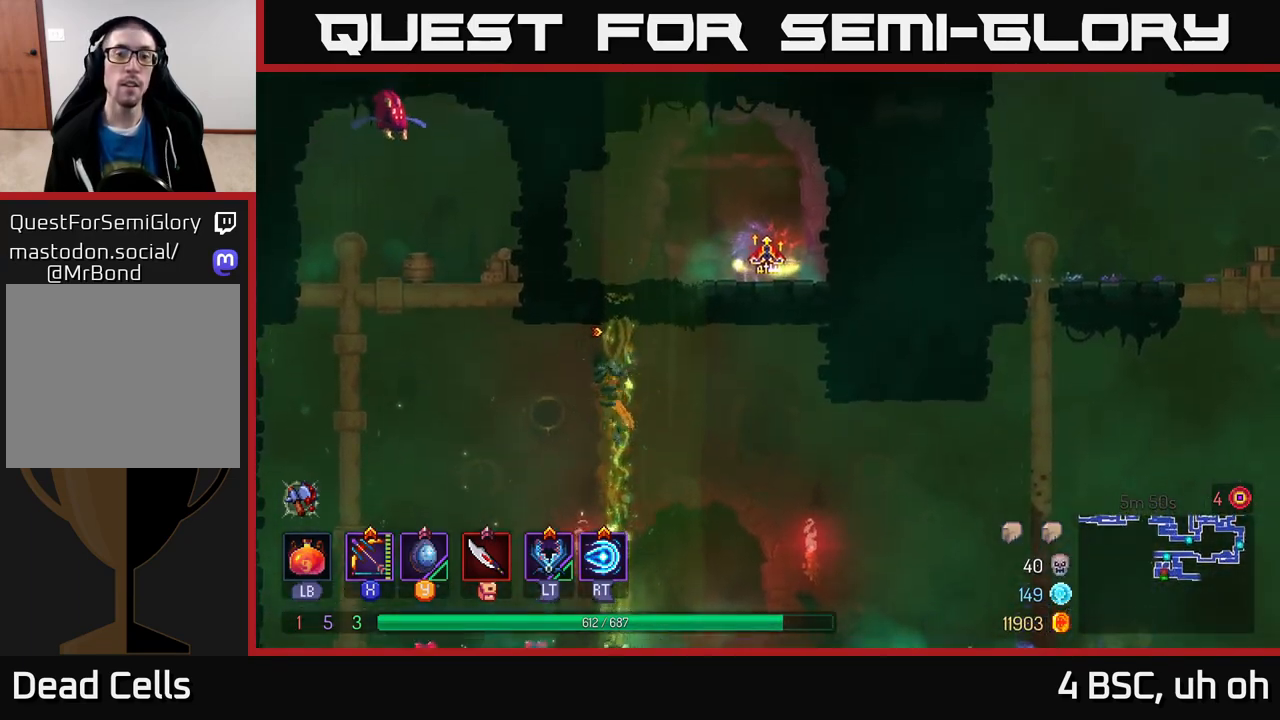
Gameplay with a controller (Xbox layout); each line is a JSON object with the inputs held at the frame after it. "events" lists button and stick changes between this image and that frame as [ms after this image, input, new state], when the widget could be followed in between. Not read: L3 R3.
{"buttons": [], "left_stick": "up", "right_stick": "center", "events": []}
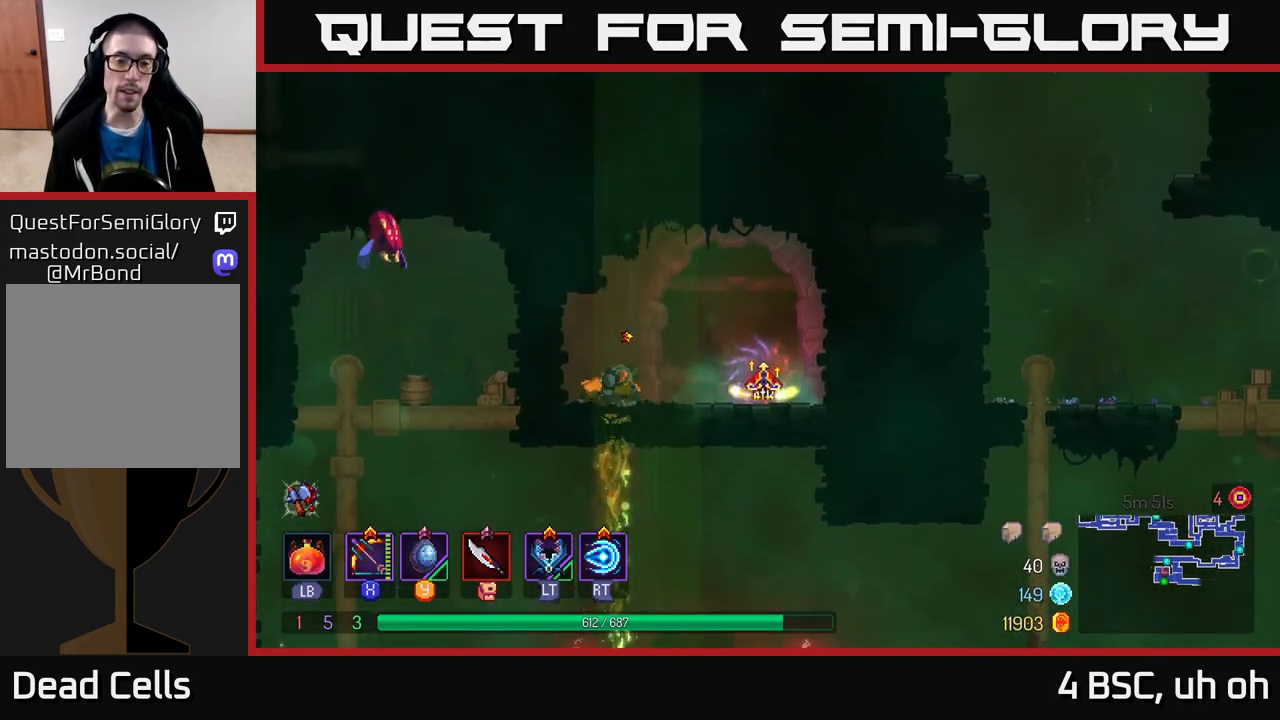
{"buttons": ["R1"], "left_stick": "center", "right_stick": "center", "events": [[183, "left_stick", "right"], [433, "R1", "down"], [450, "left_stick", "center"]]}
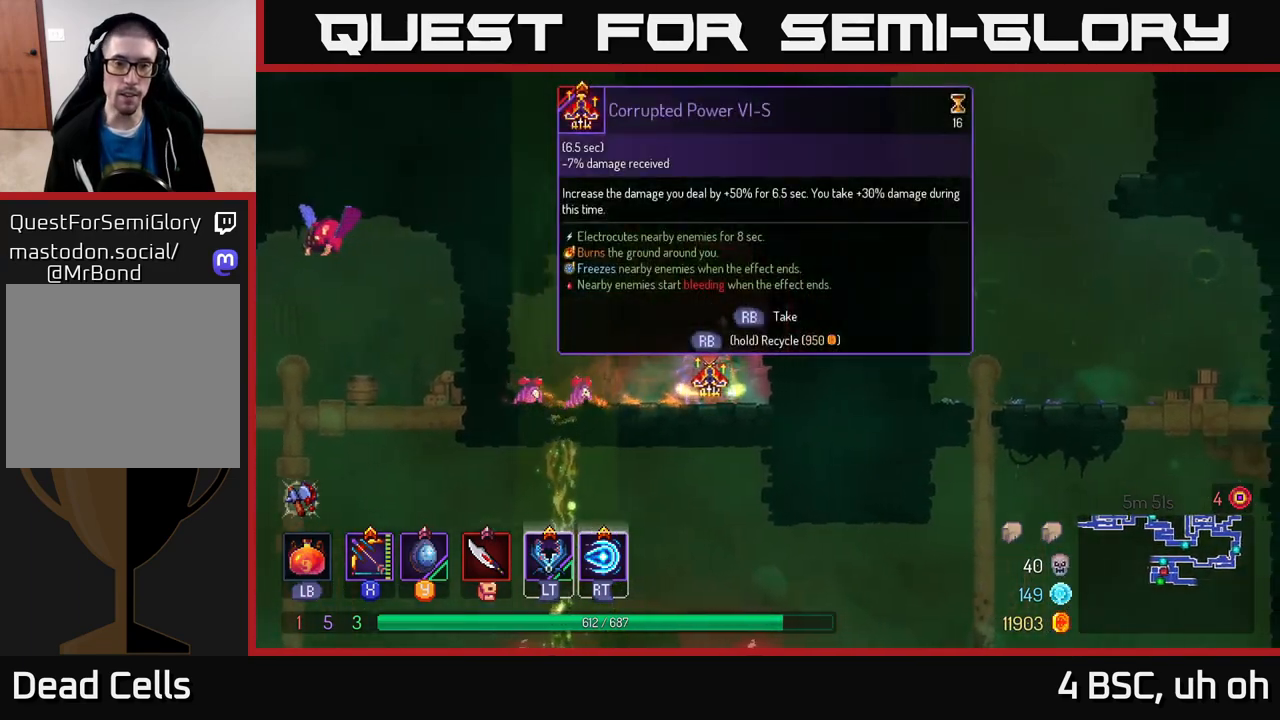
{"buttons": ["R1"], "left_stick": "center", "right_stick": "center", "events": []}
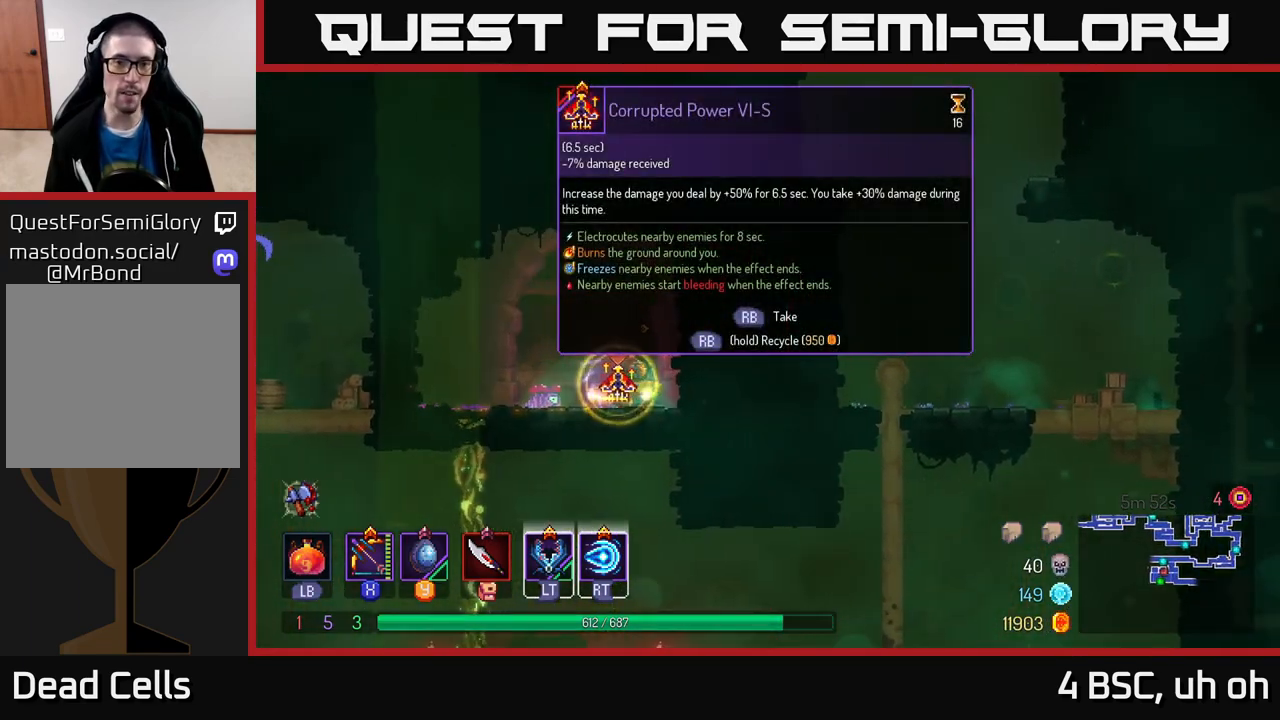
{"buttons": [], "left_stick": "left", "right_stick": "center", "events": [[283, "left_stick", "left"], [367, "R1", "up"]]}
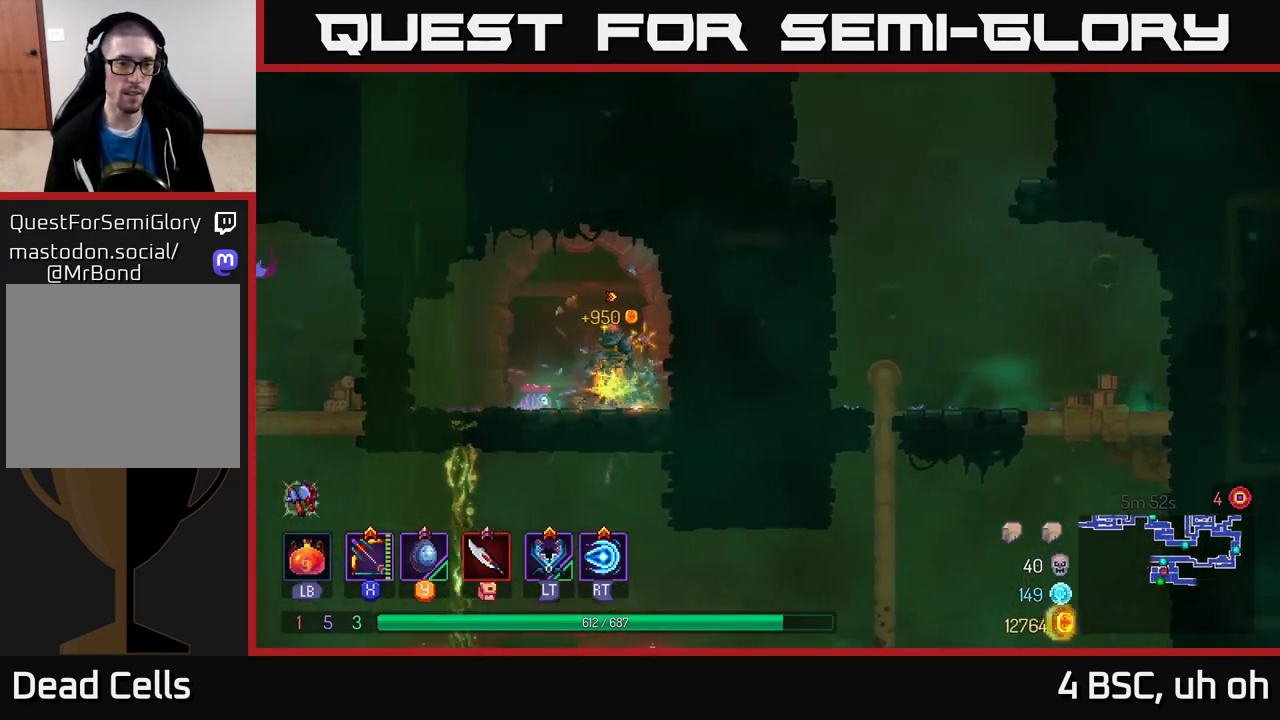
{"buttons": [], "left_stick": "down", "right_stick": "center", "events": [[300, "left_stick", "down"]]}
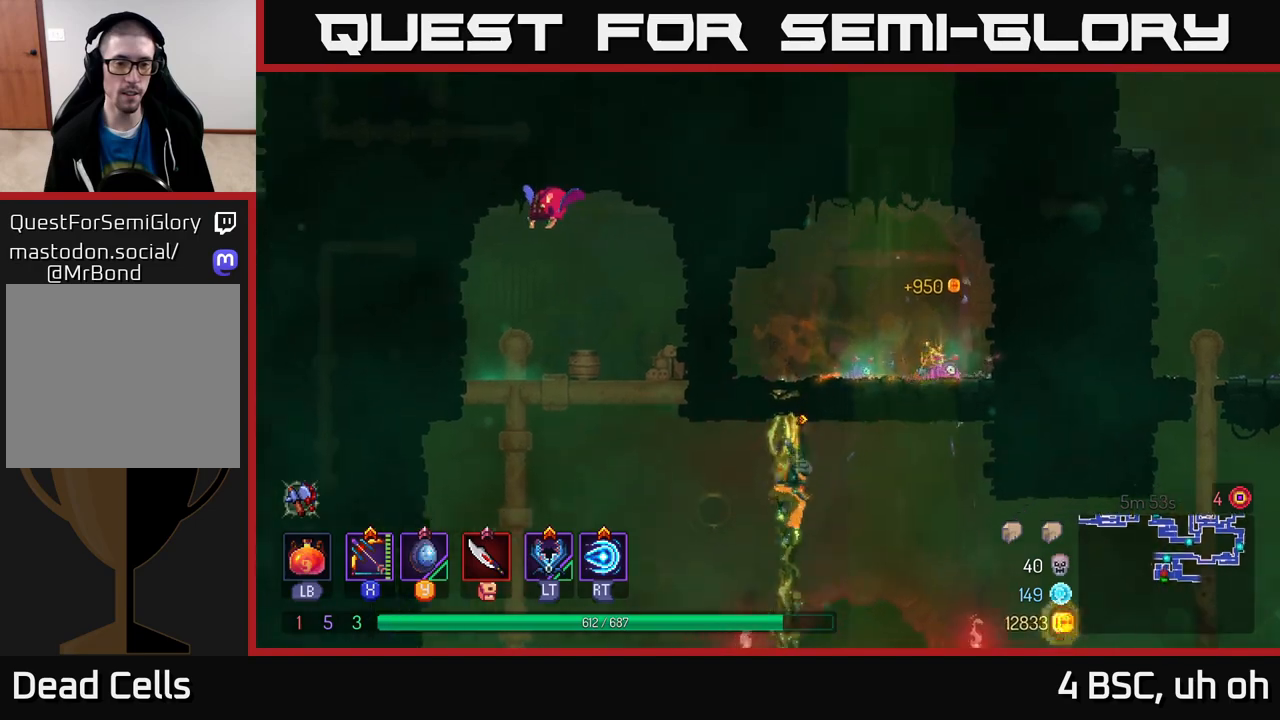
{"buttons": ["A"], "left_stick": "left", "right_stick": "center", "events": [[150, "A", "down"], [150, "left_stick", "left"], [267, "A", "up"], [417, "A", "down"]]}
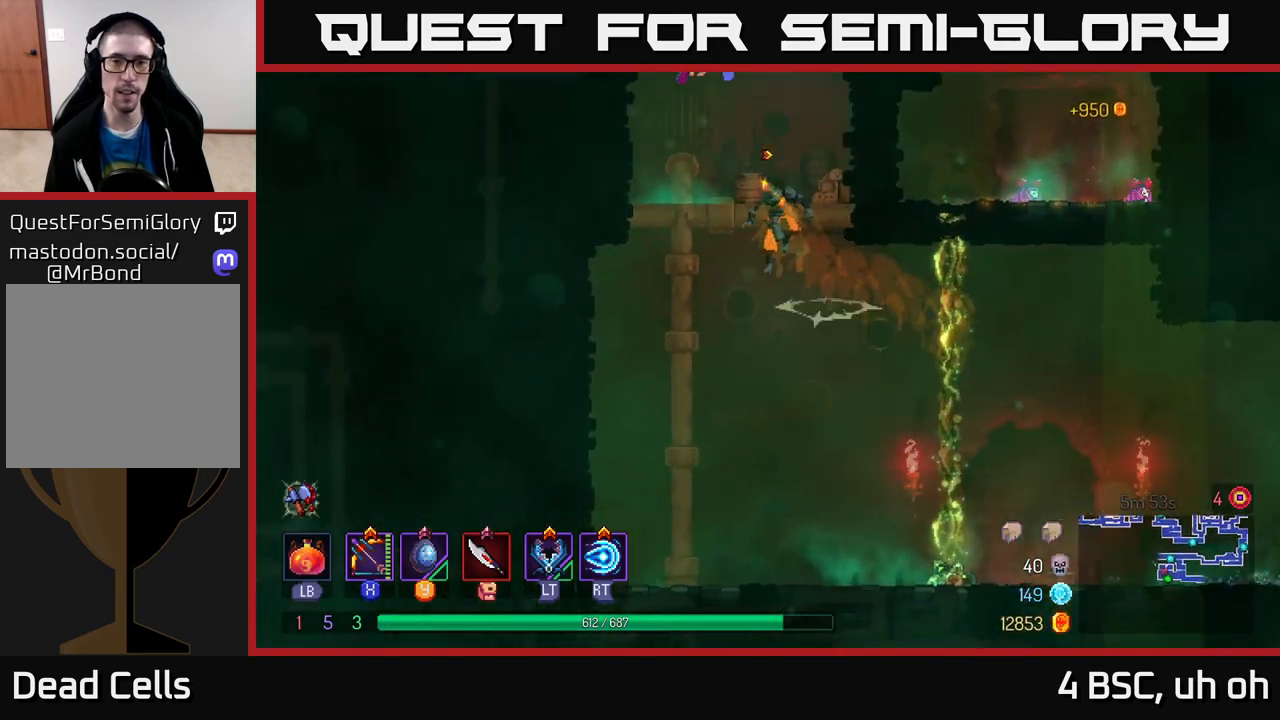
{"buttons": ["A"], "left_stick": "center", "right_stick": "center", "events": [[50, "A", "up"], [67, "left_stick", "right"], [417, "left_stick", "center"], [483, "A", "down"]]}
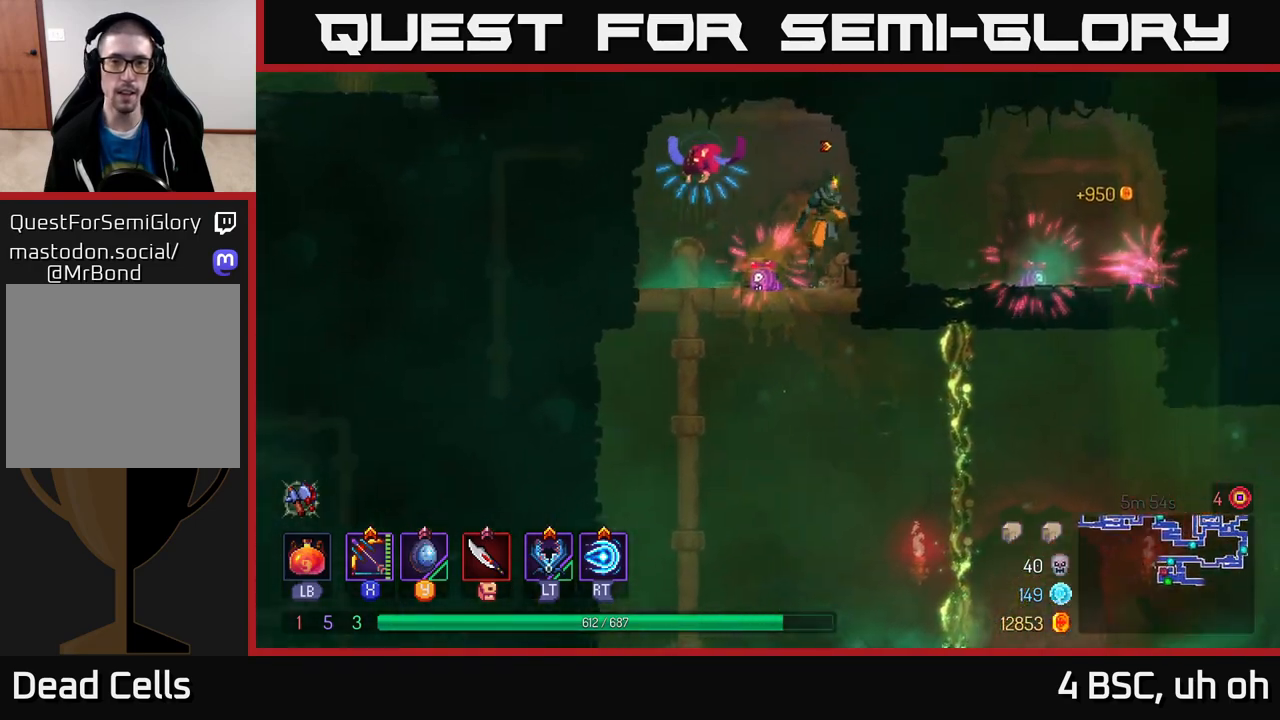
{"buttons": ["X"], "left_stick": "left", "right_stick": "center", "events": [[67, "A", "up"], [117, "left_stick", "left"], [133, "A", "down"], [150, "X", "down"], [200, "A", "up"]]}
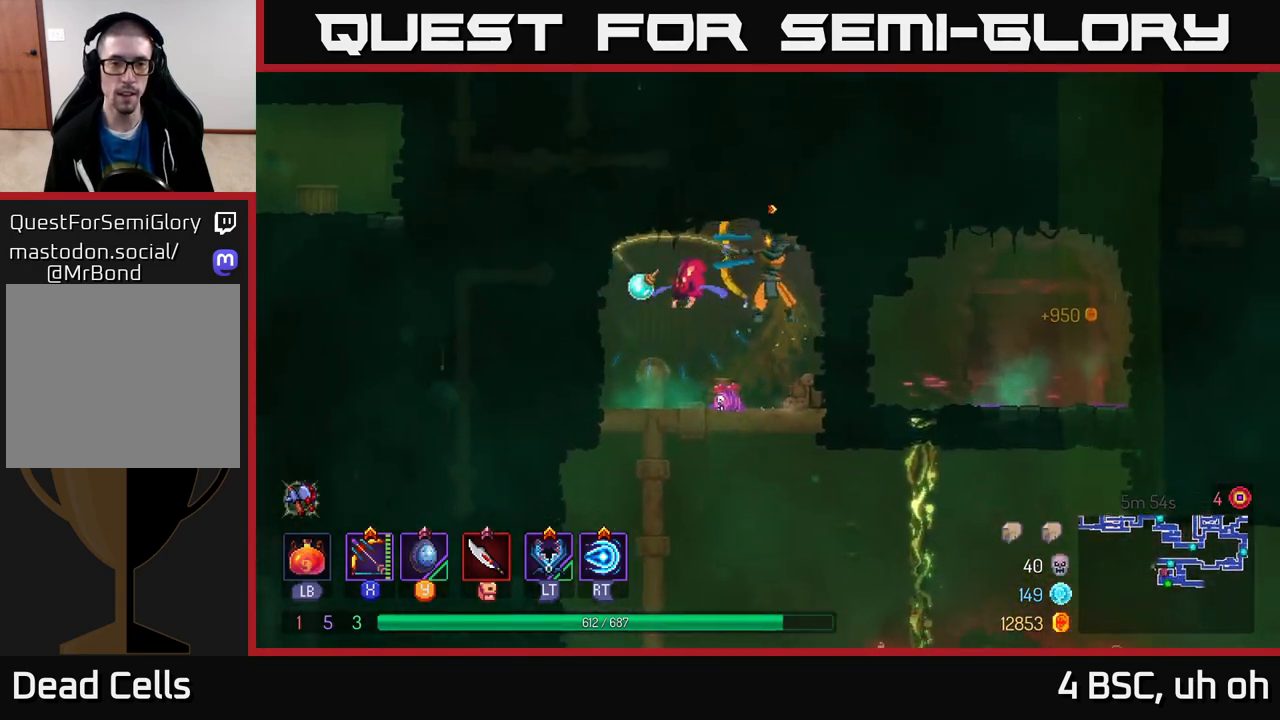
{"buttons": [], "left_stick": "left", "right_stick": "center", "events": [[150, "X", "up"]]}
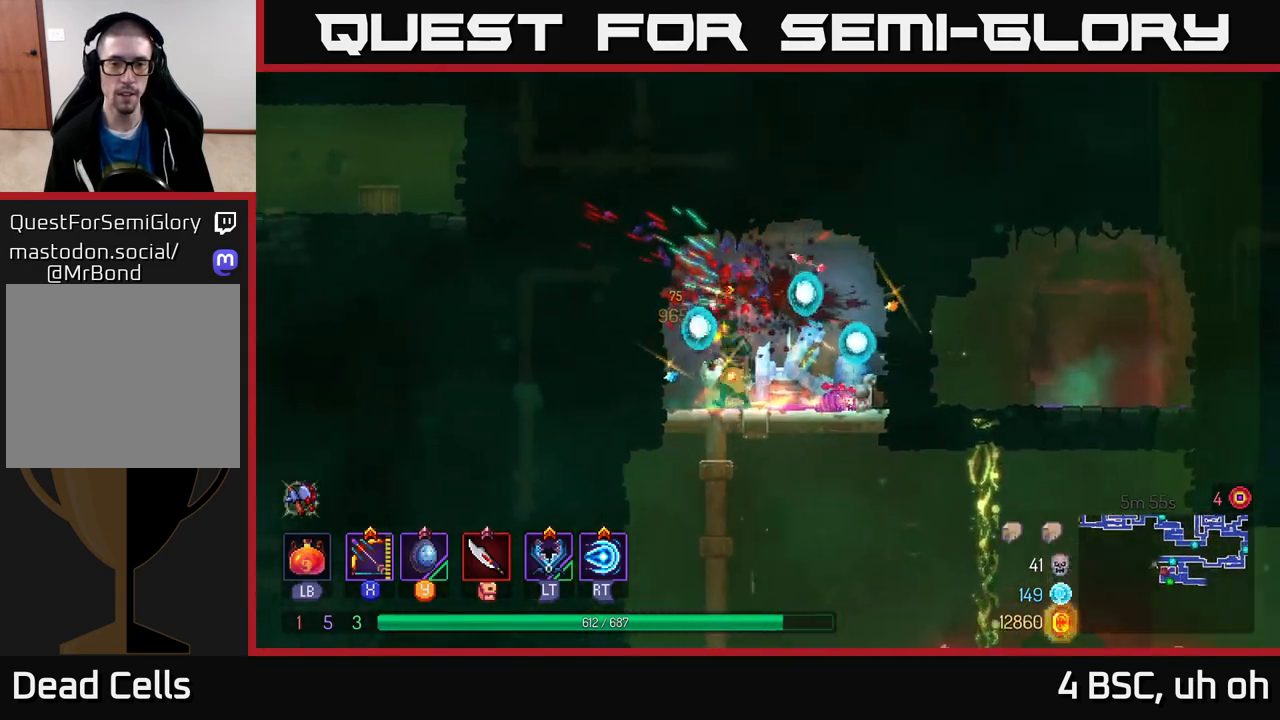
{"buttons": ["B"], "left_stick": "right", "right_stick": "center", "events": [[33, "left_stick", "down"], [367, "B", "down"], [367, "left_stick", "right"]]}
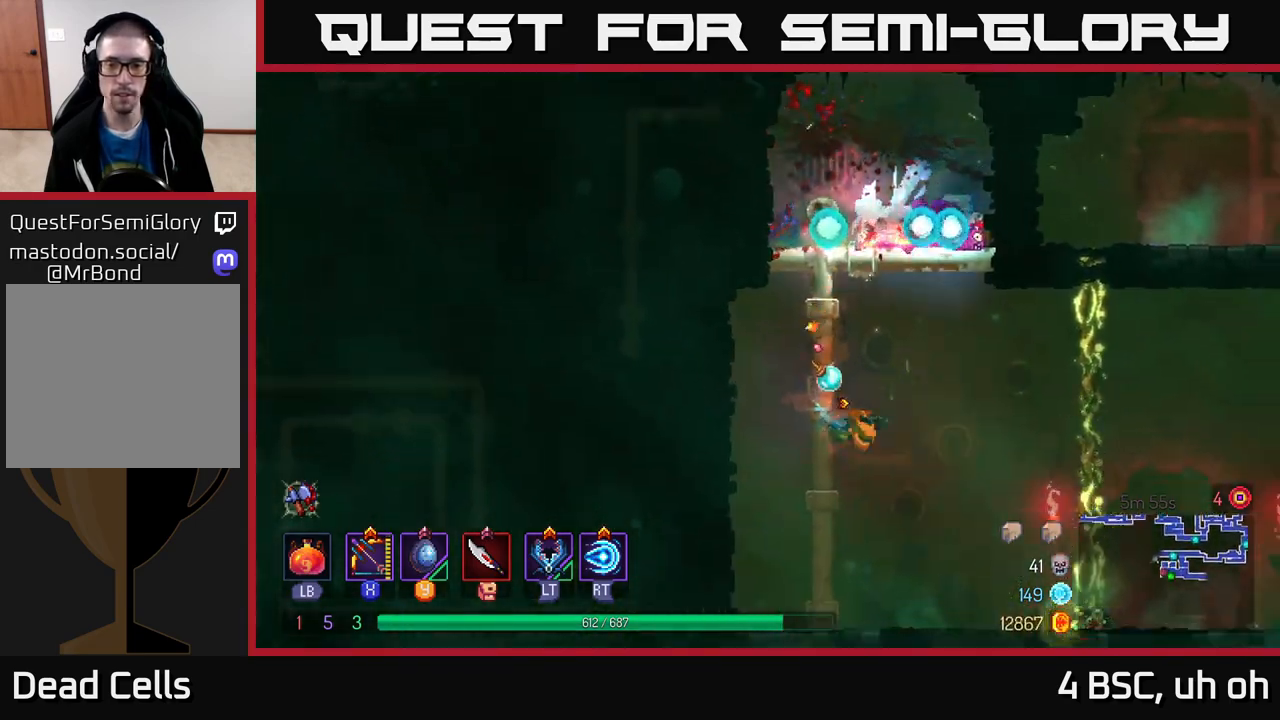
{"buttons": [], "left_stick": "right", "right_stick": "center", "events": [[17, "B", "up"], [350, "A", "down"], [467, "A", "up"]]}
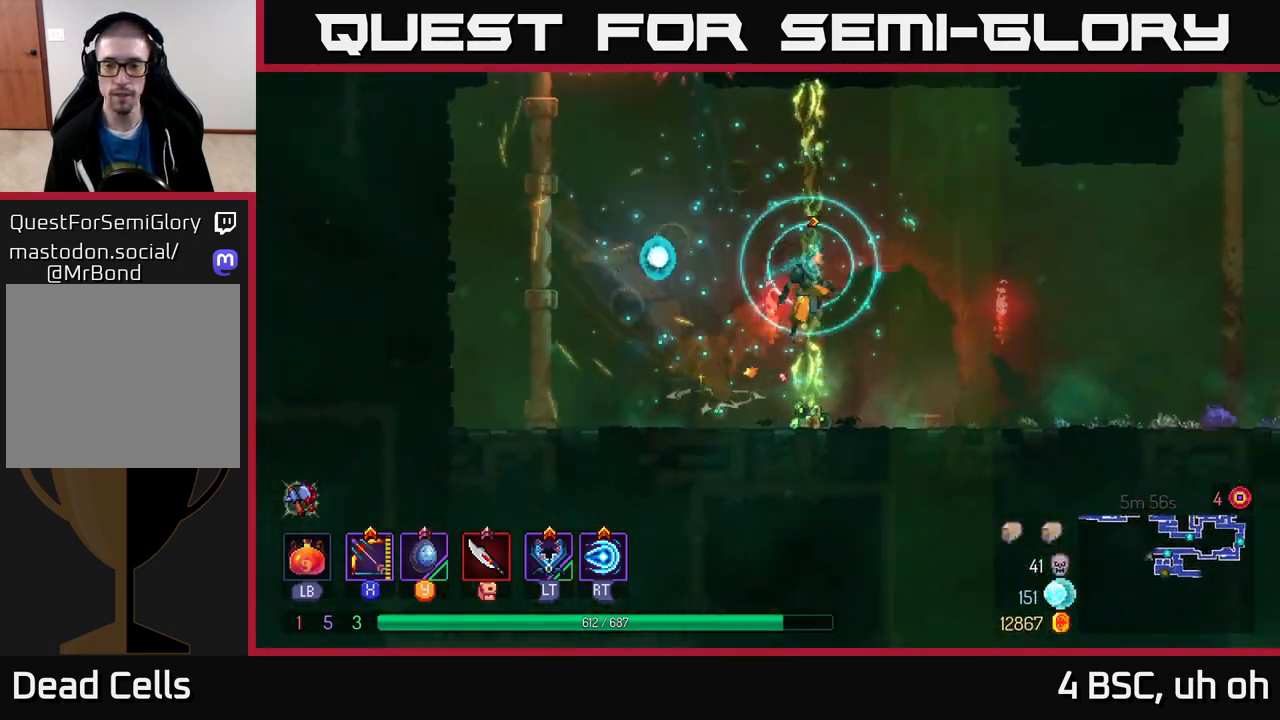
{"buttons": ["B"], "left_stick": "right", "right_stick": "center", "events": [[350, "B", "down"]]}
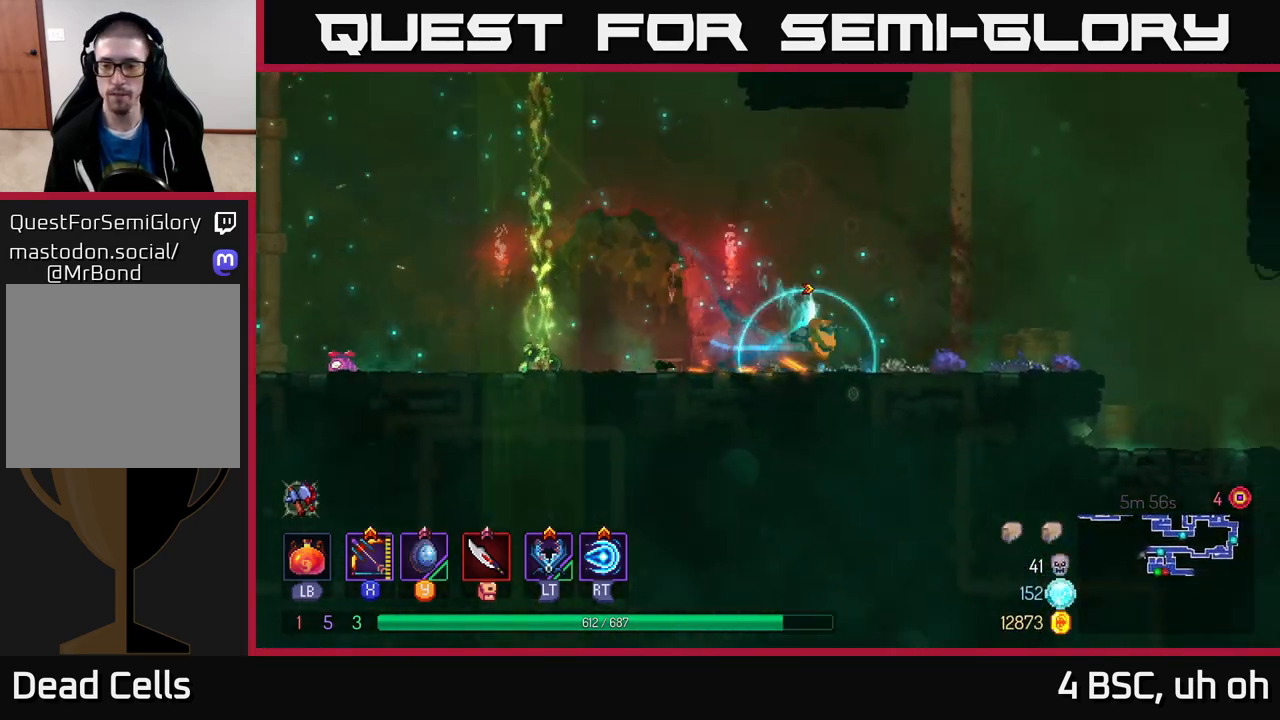
{"buttons": [], "left_stick": "right", "right_stick": "center", "events": [[50, "B", "up"], [317, "SELECT", "down"], [433, "SELECT", "up"]]}
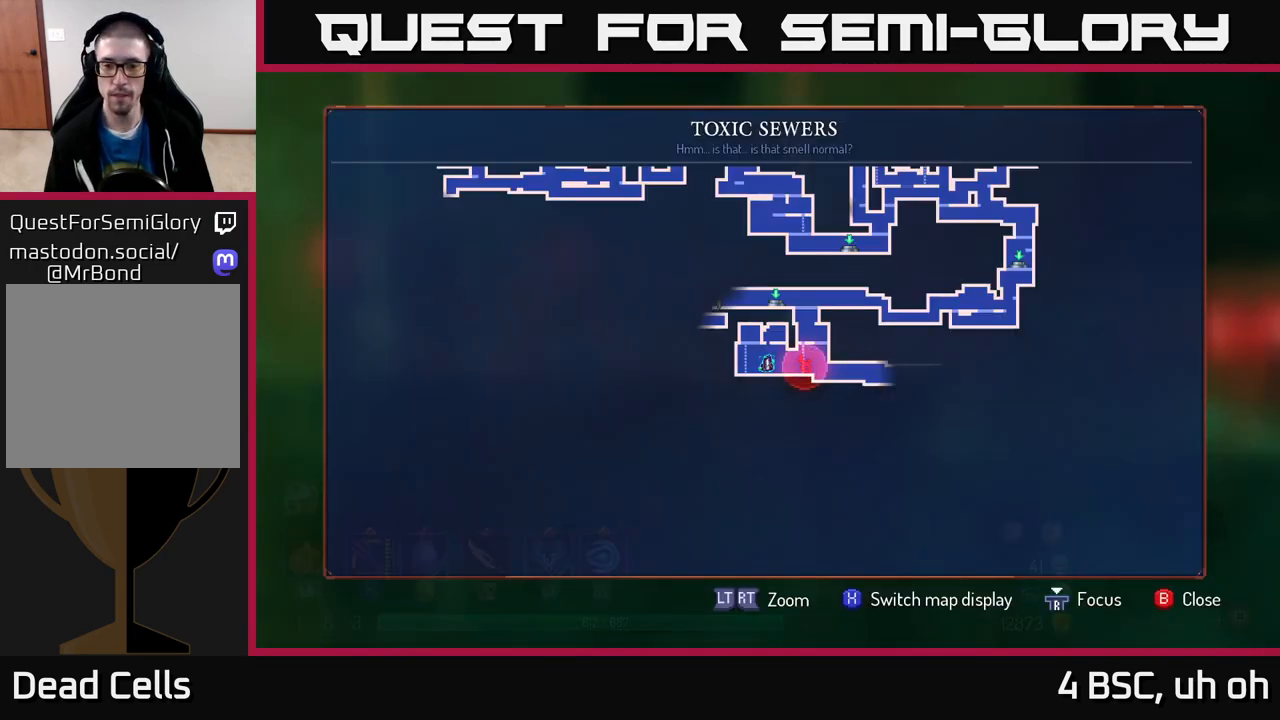
{"buttons": [], "left_stick": "center", "right_stick": "center", "events": [[50, "left_stick", "center"]]}
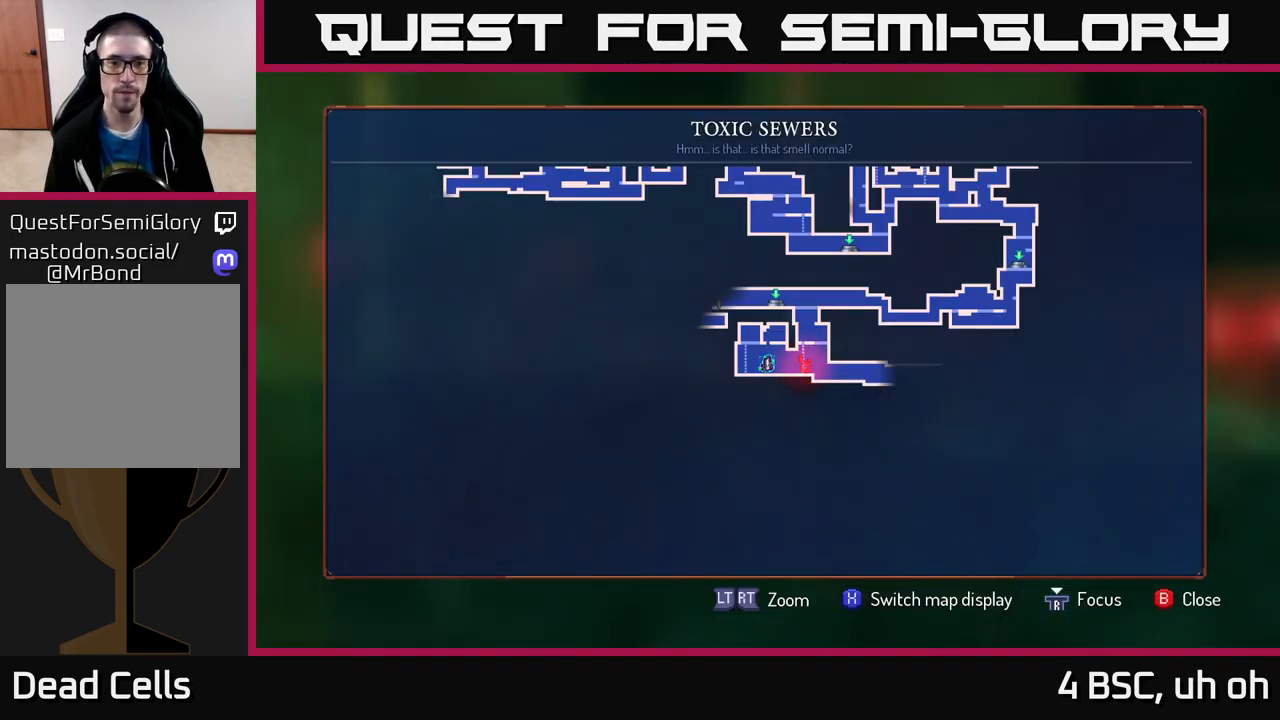
{"buttons": [], "left_stick": "center", "right_stick": "center", "events": []}
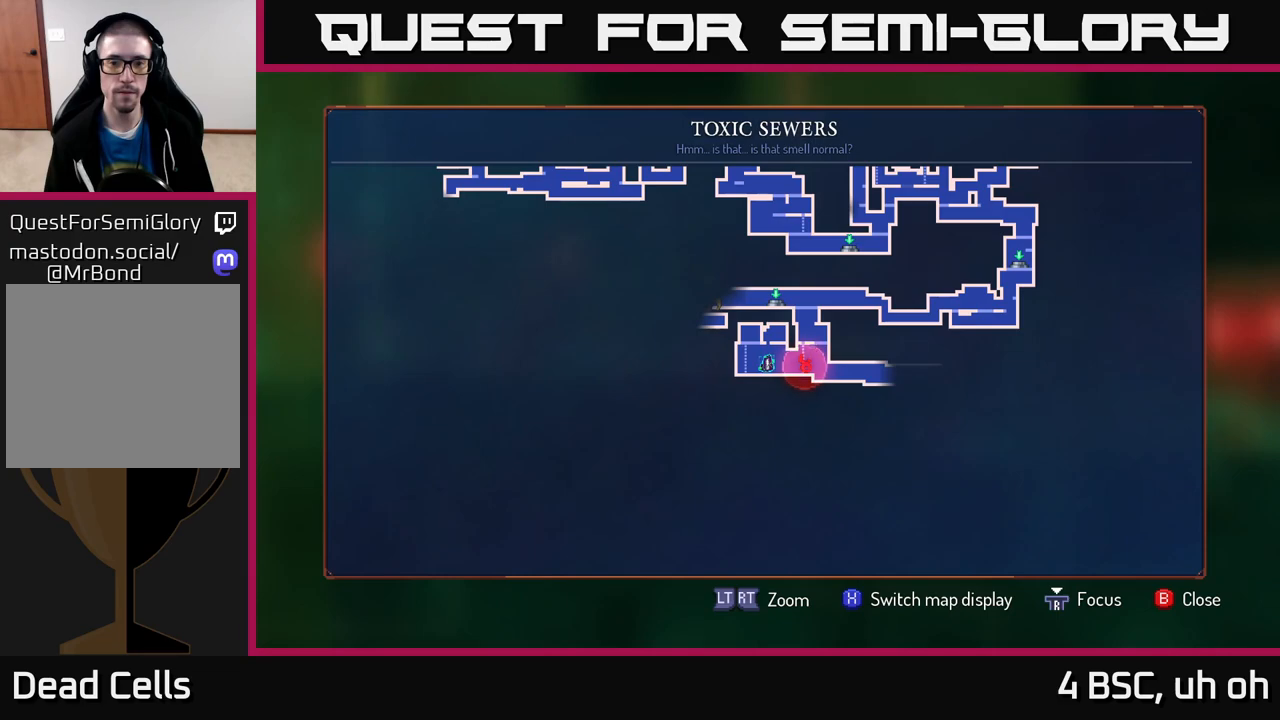
{"buttons": [], "left_stick": "center", "right_stick": "center", "events": []}
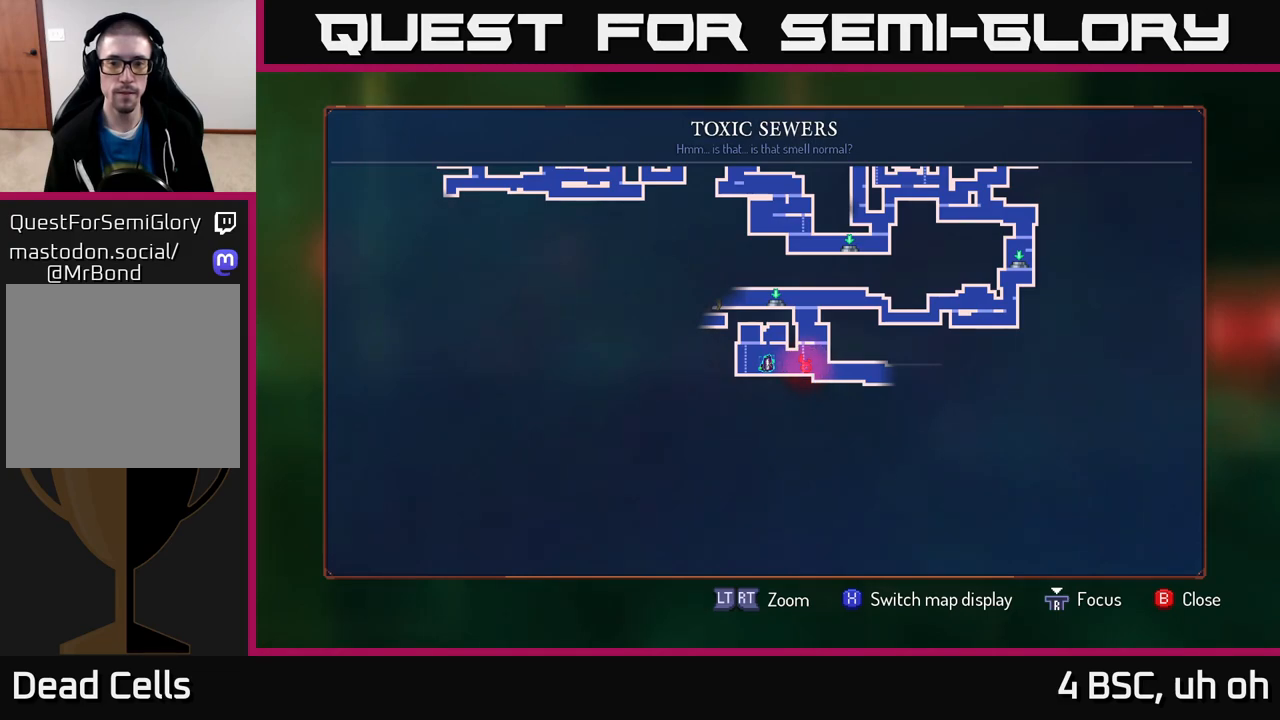
{"buttons": [], "left_stick": "right", "right_stick": "center", "events": [[50, "SELECT", "down"], [150, "SELECT", "up"], [300, "left_stick", "right"]]}
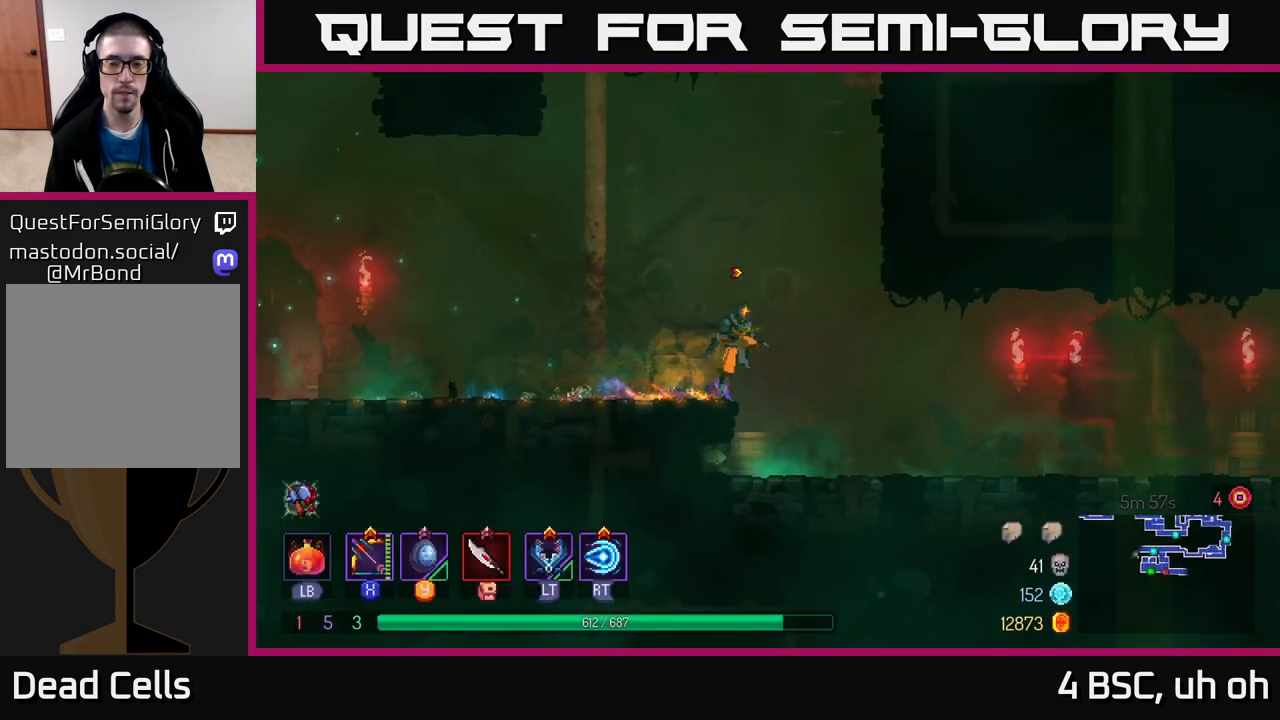
{"buttons": [], "left_stick": "right", "right_stick": "center", "events": []}
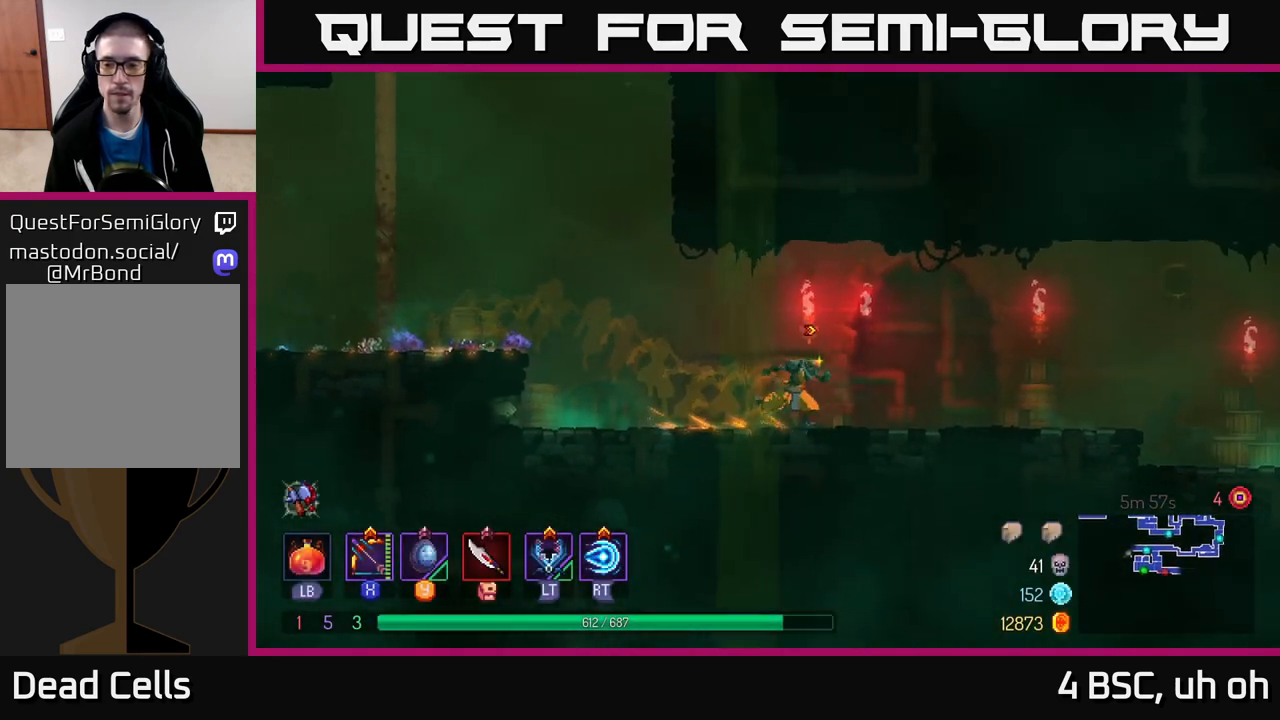
{"buttons": [], "left_stick": "right", "right_stick": "center", "events": []}
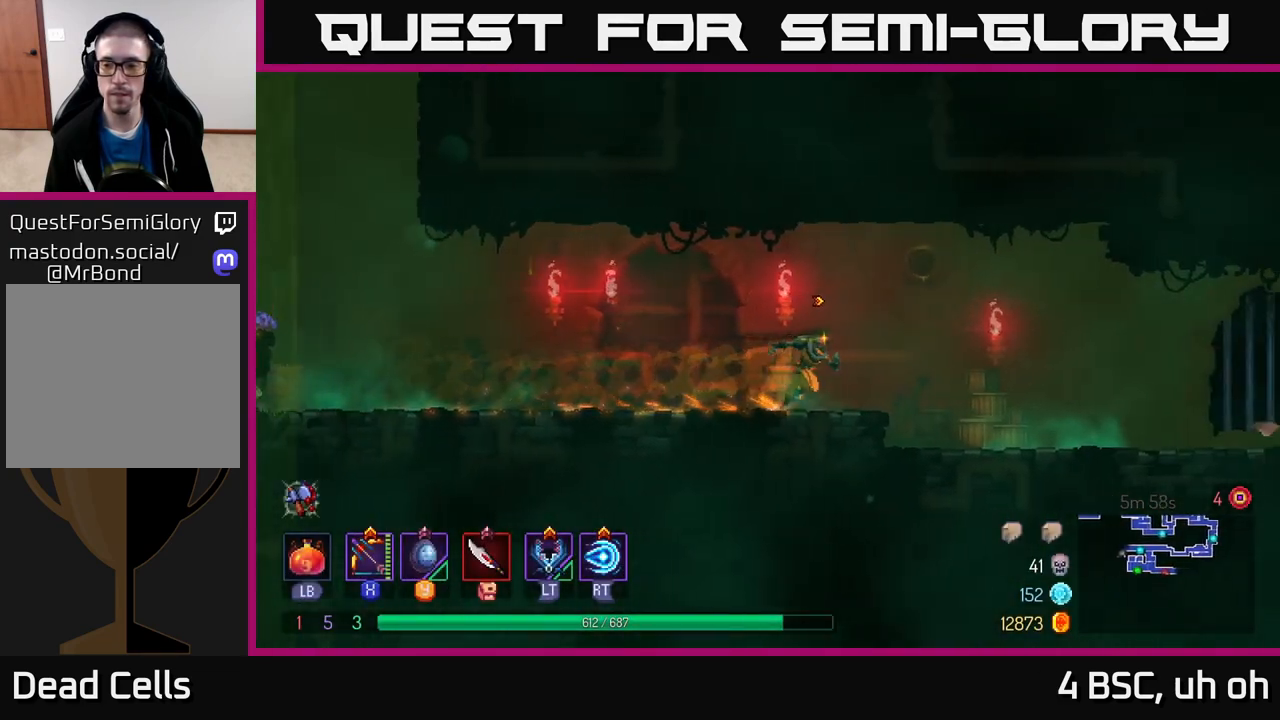
{"buttons": [], "left_stick": "right", "right_stick": "center", "events": [[117, "A", "down"], [233, "A", "up"]]}
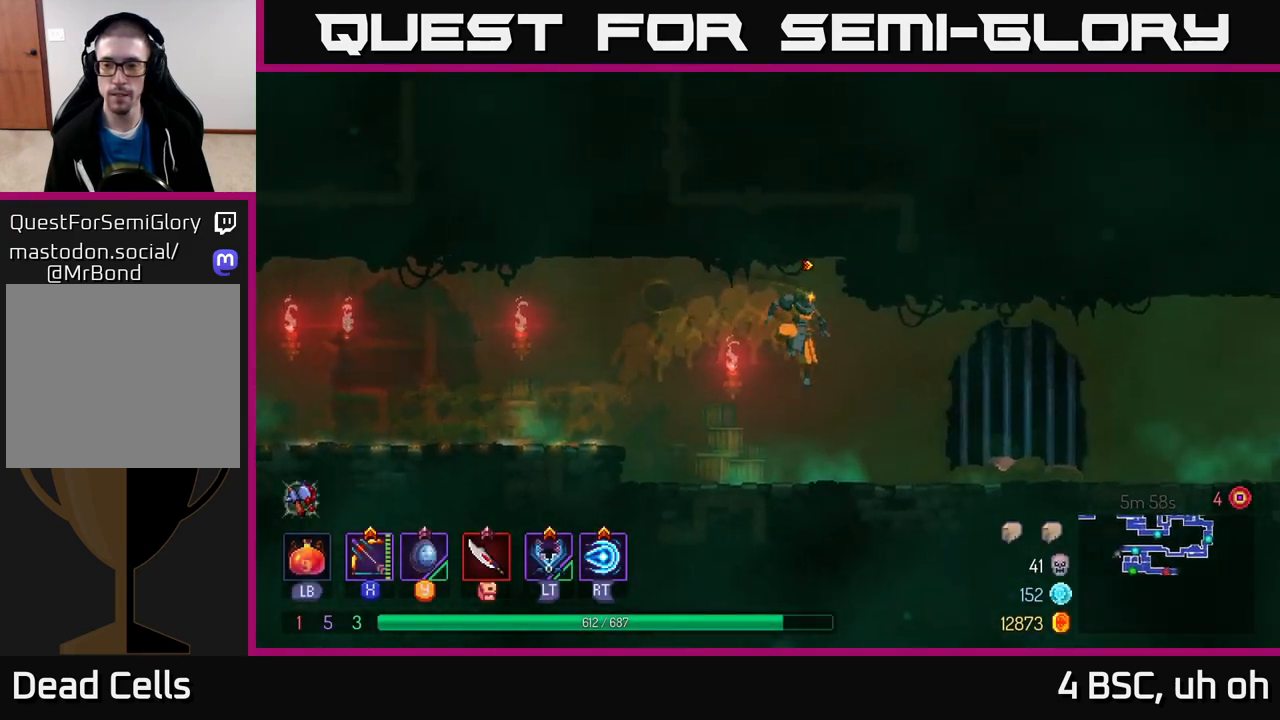
{"buttons": [], "left_stick": "right", "right_stick": "center", "events": [[183, "B", "down"], [317, "B", "up"]]}
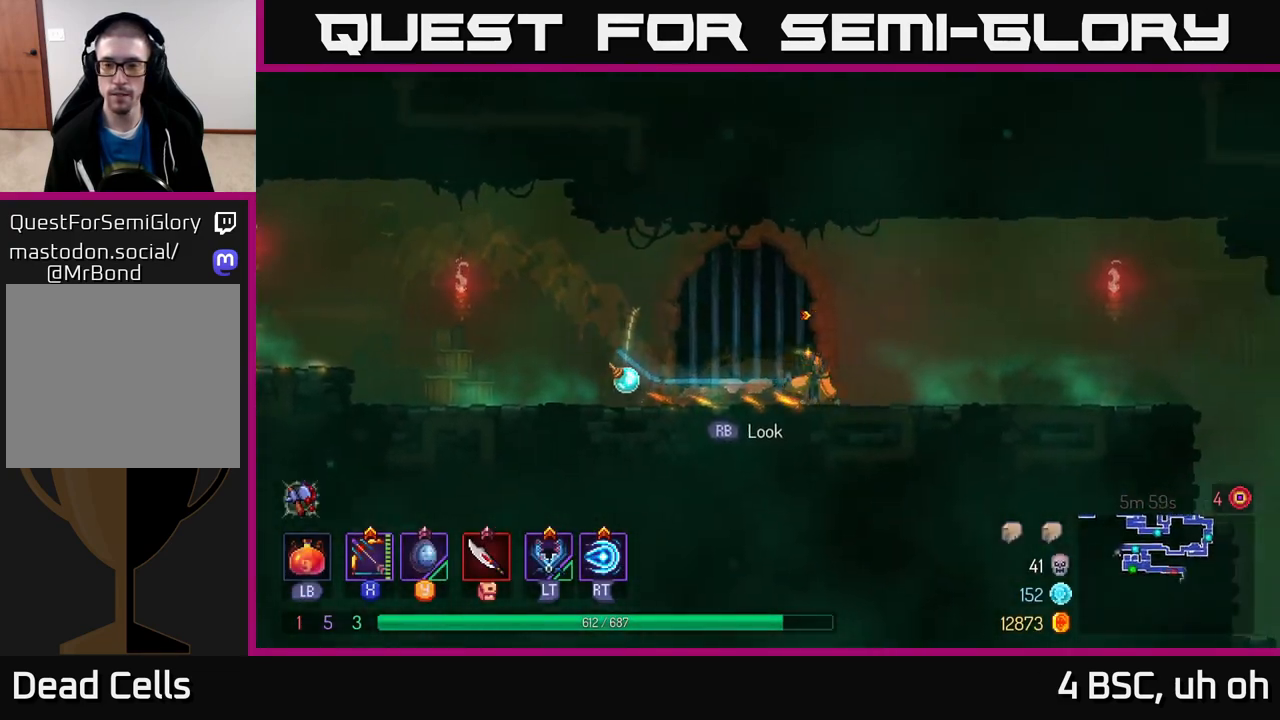
{"buttons": [], "left_stick": "right", "right_stick": "center", "events": []}
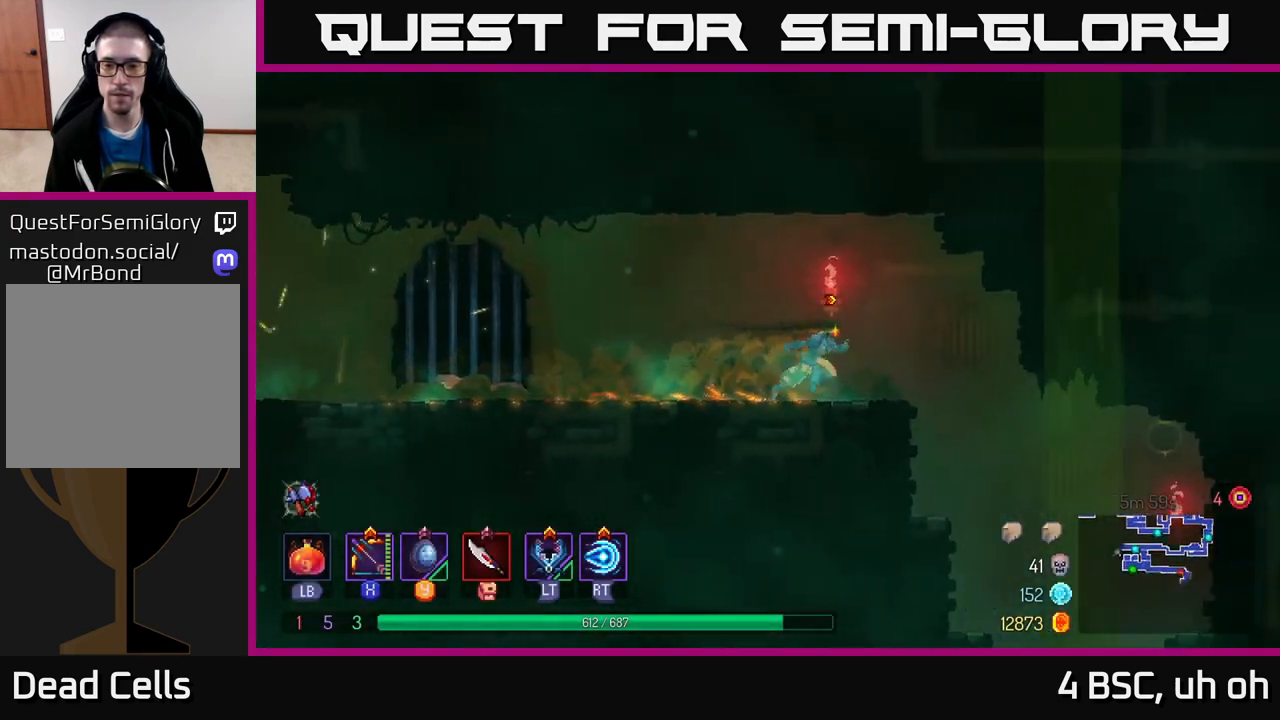
{"buttons": [], "left_stick": "right", "right_stick": "center", "events": []}
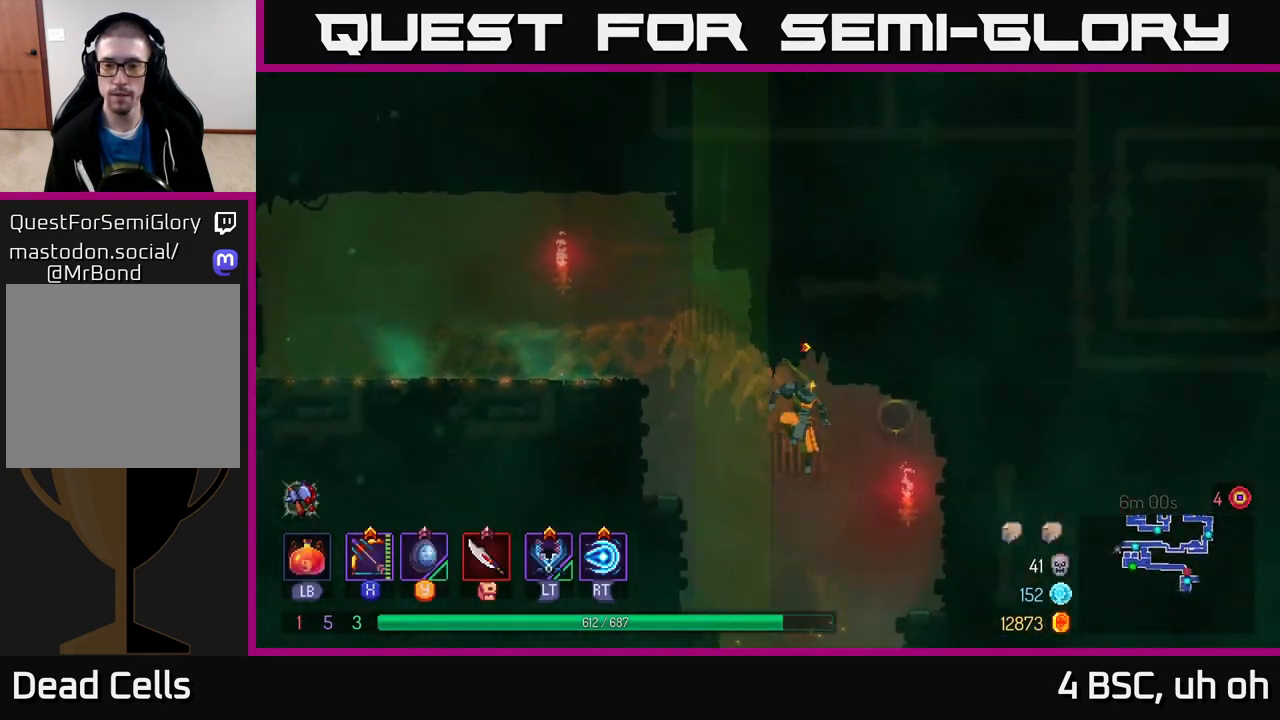
{"buttons": [], "left_stick": "center", "right_stick": "center", "events": [[67, "left_stick", "center"], [117, "left_stick", "down"], [150, "A", "down"], [250, "A", "up"], [450, "left_stick", "center"]]}
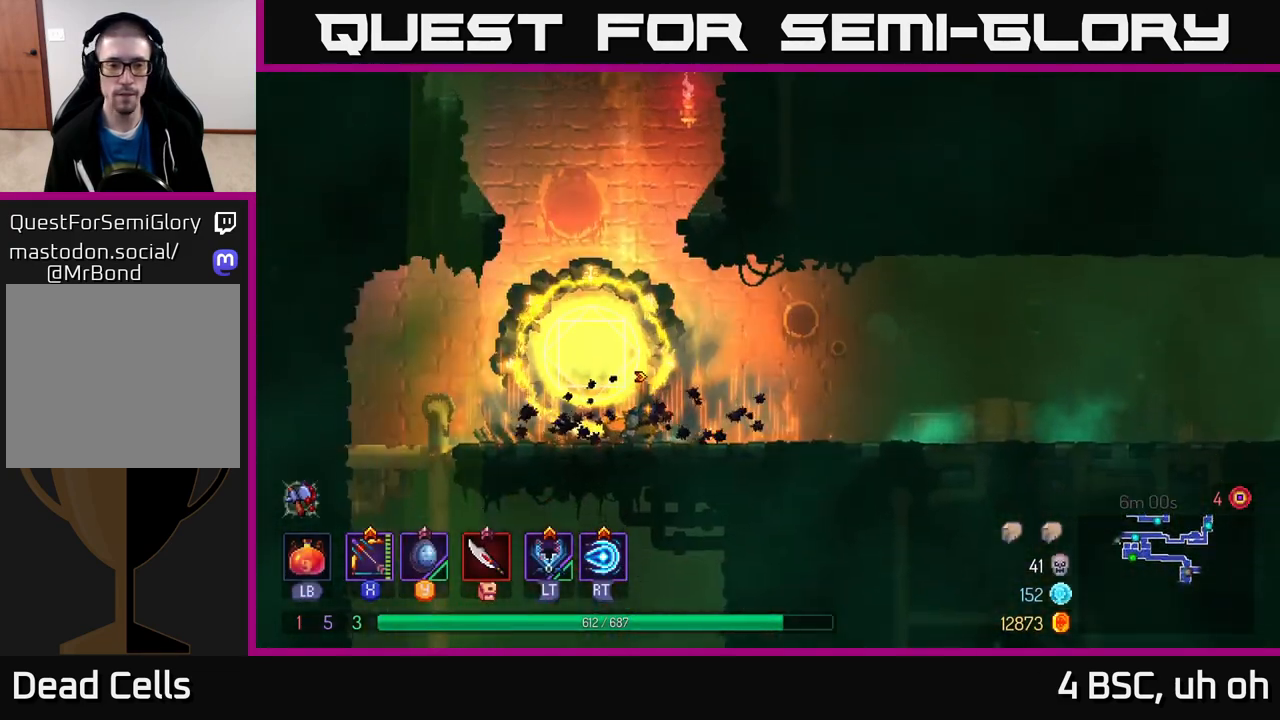
{"buttons": [], "left_stick": "right", "right_stick": "center", "events": [[183, "left_stick", "right"]]}
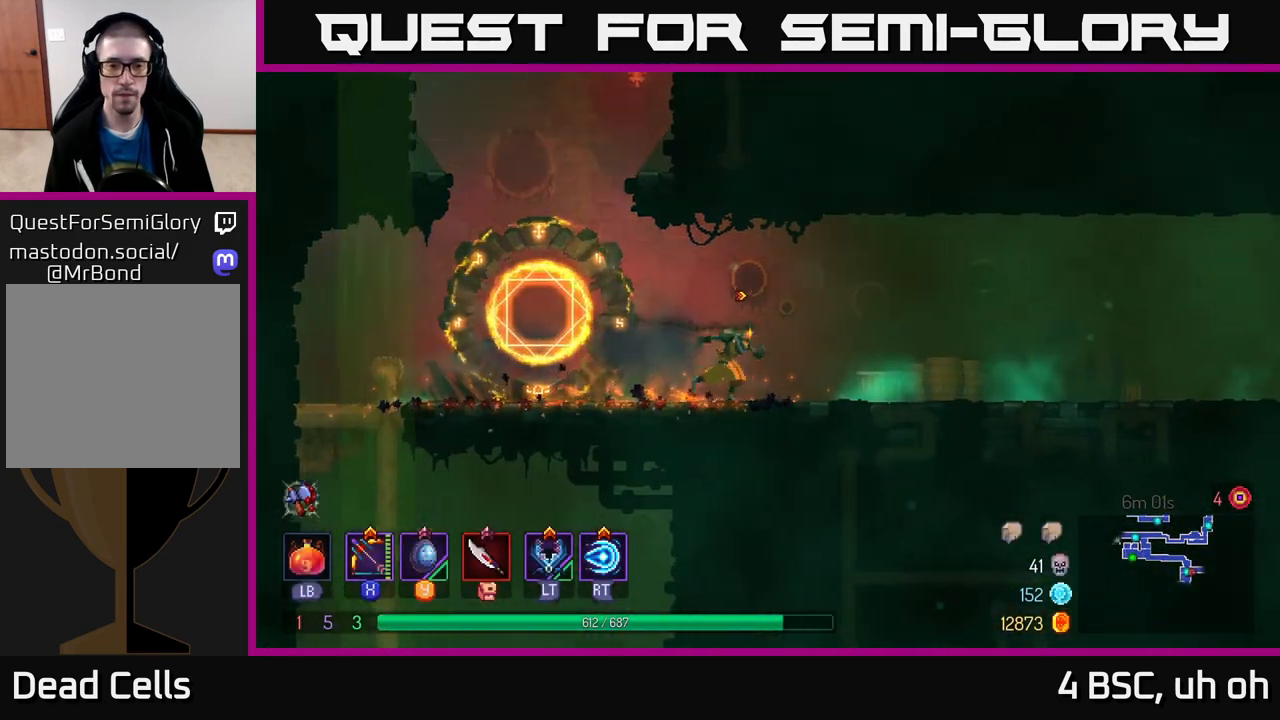
{"buttons": [], "left_stick": "right", "right_stick": "center", "events": []}
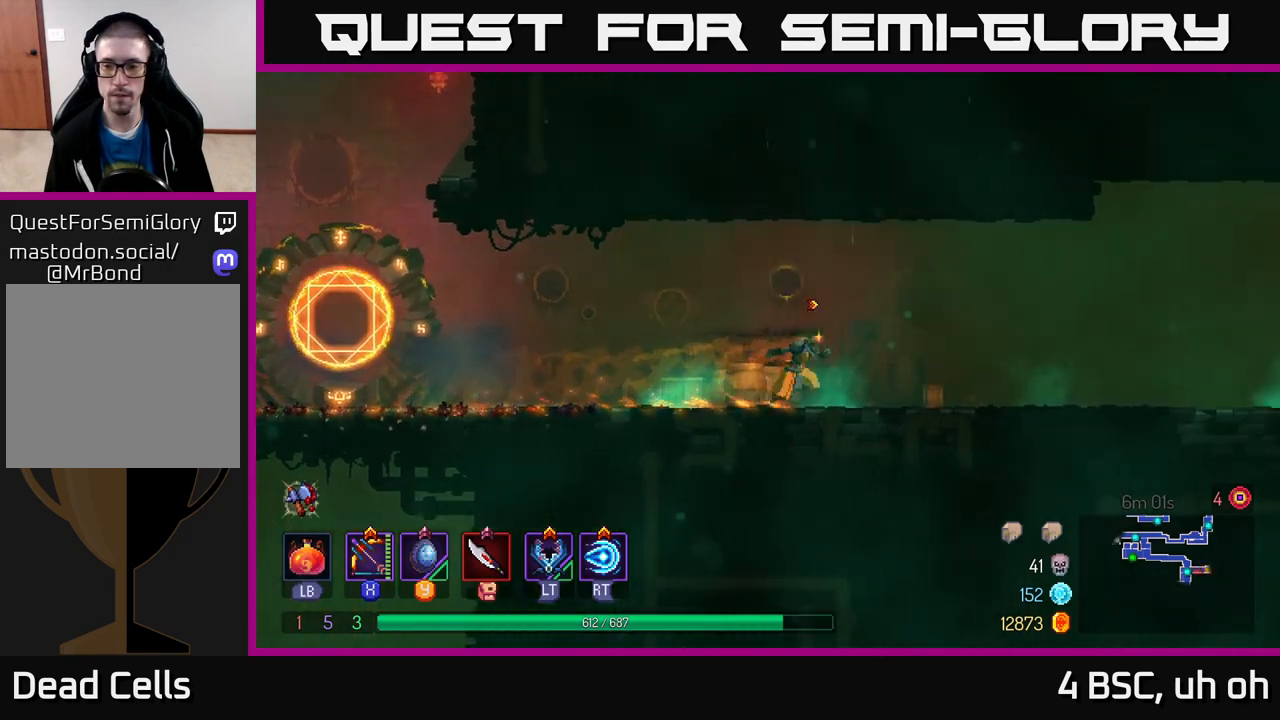
{"buttons": [], "left_stick": "right", "right_stick": "center", "events": []}
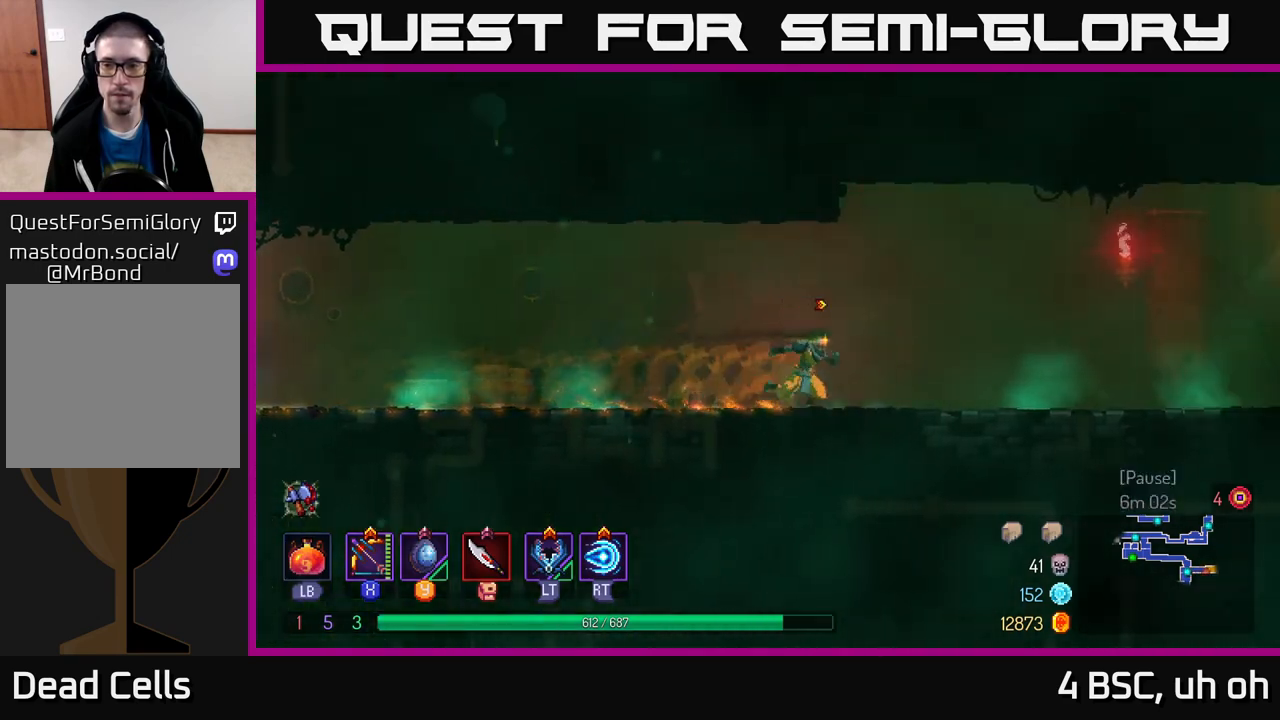
{"buttons": [], "left_stick": "right", "right_stick": "center", "events": []}
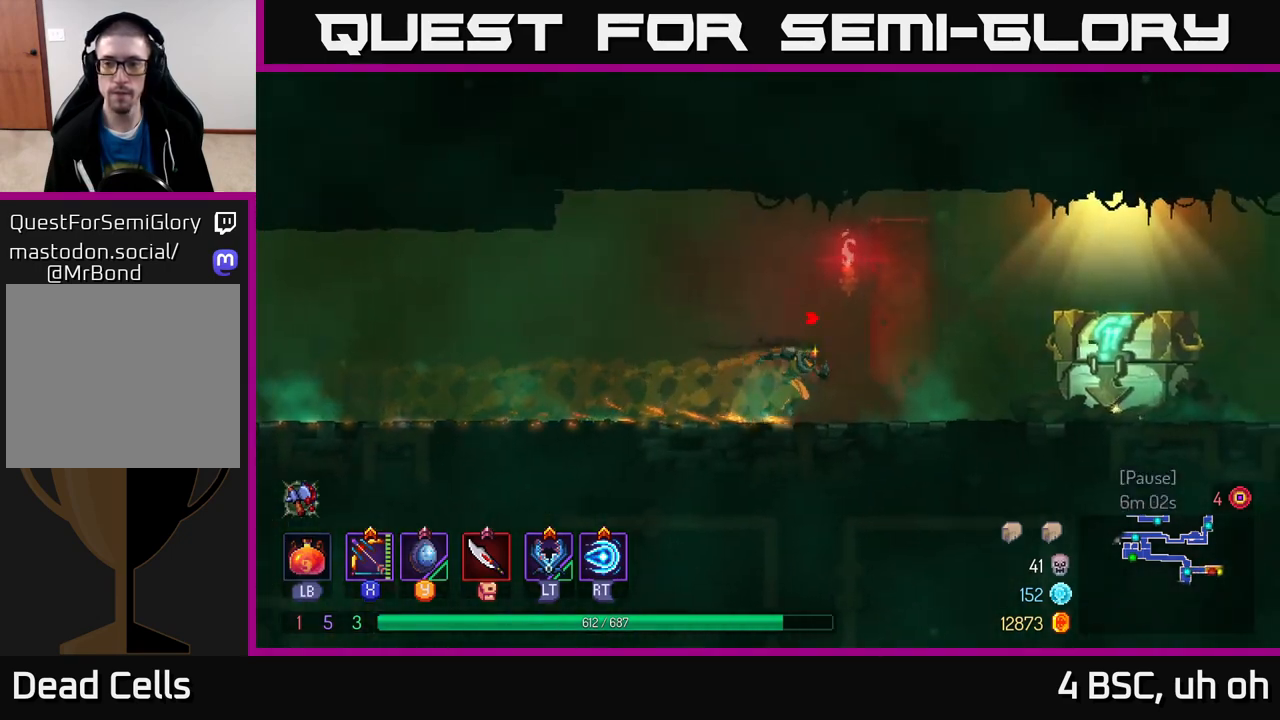
{"buttons": ["R1"], "left_stick": "right", "right_stick": "center", "events": [[33, "B", "down"], [183, "B", "up"], [467, "R1", "down"]]}
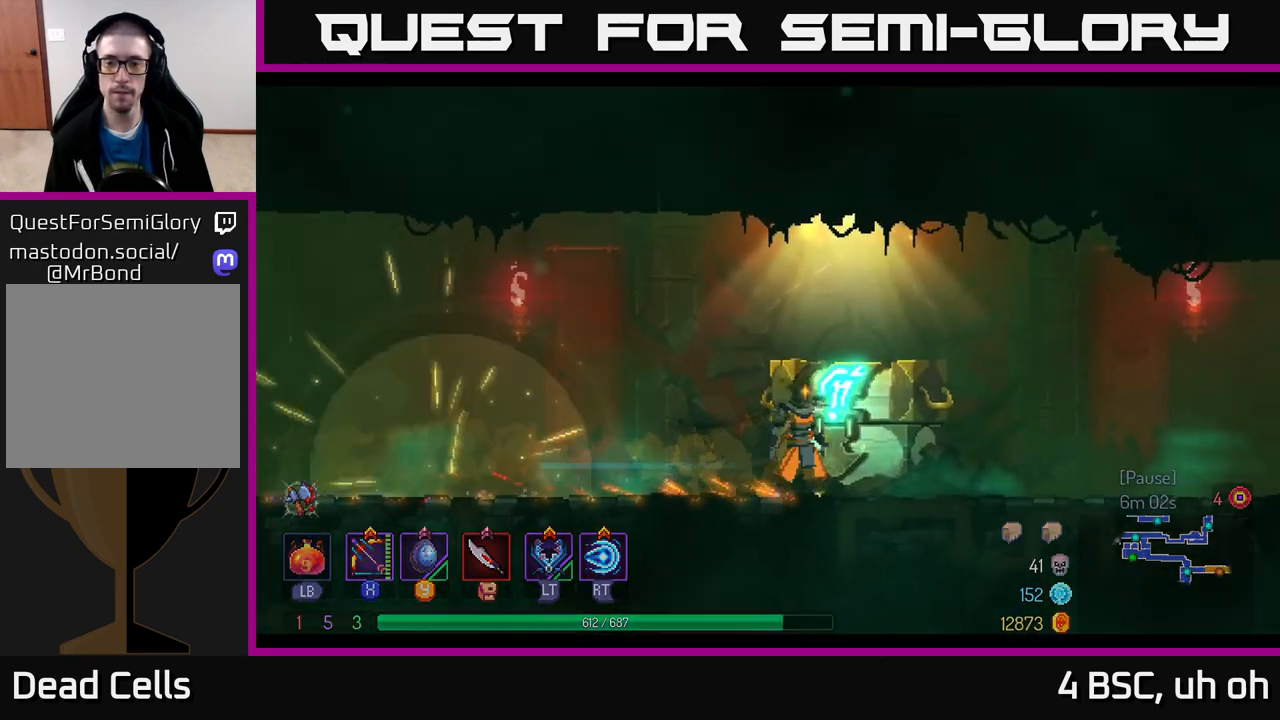
{"buttons": [], "left_stick": "center", "right_stick": "center", "events": [[67, "R1", "up"], [183, "left_stick", "center"]]}